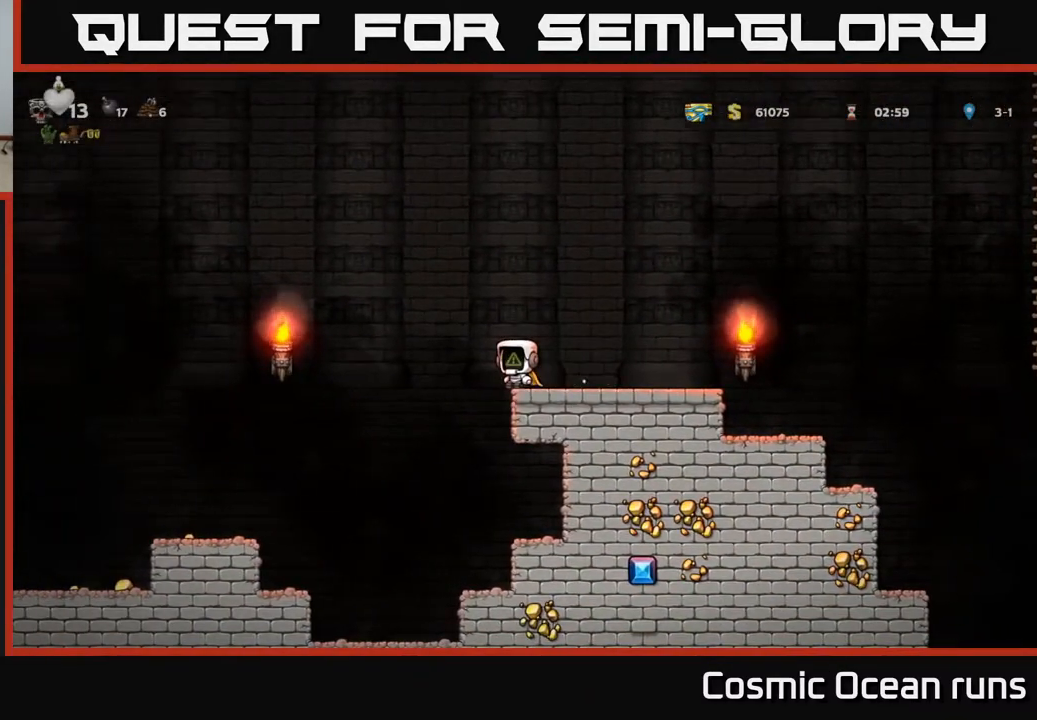
Gameplay with a controller (Xbox layout); each line is a JSON object with the inputs held at the frame after it. "events" lists button and stick changes between this image and that frame as [ms after this image, input, new state], when the widget could be followed in between. Not read: L1.
{"buttons": ["DPAD_RIGHT"], "left_stick": "center", "right_stick": "center", "events": [[350, "DPAD_RIGHT", "down"]]}
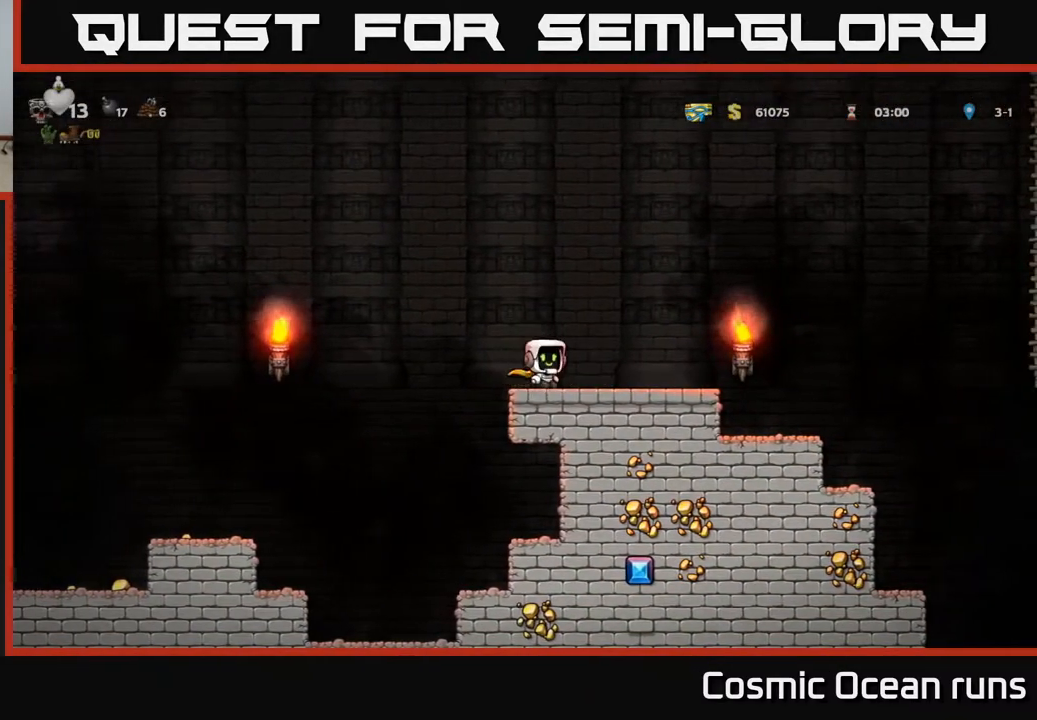
{"buttons": ["A", "DPAD_RIGHT"], "left_stick": "center", "right_stick": "center", "events": [[100, "DPAD_RIGHT", "up"], [267, "DPAD_RIGHT", "down"], [400, "A", "down"]]}
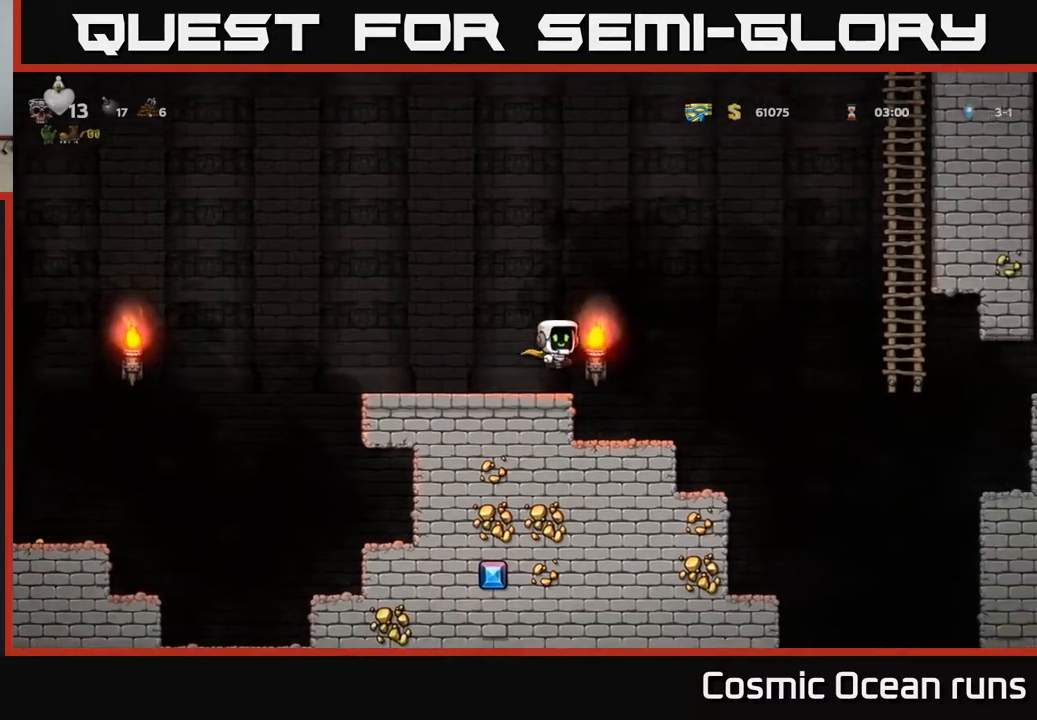
{"buttons": ["A", "DPAD_RIGHT"], "left_stick": "center", "right_stick": "center", "events": [[200, "A", "up"], [250, "A", "down"]]}
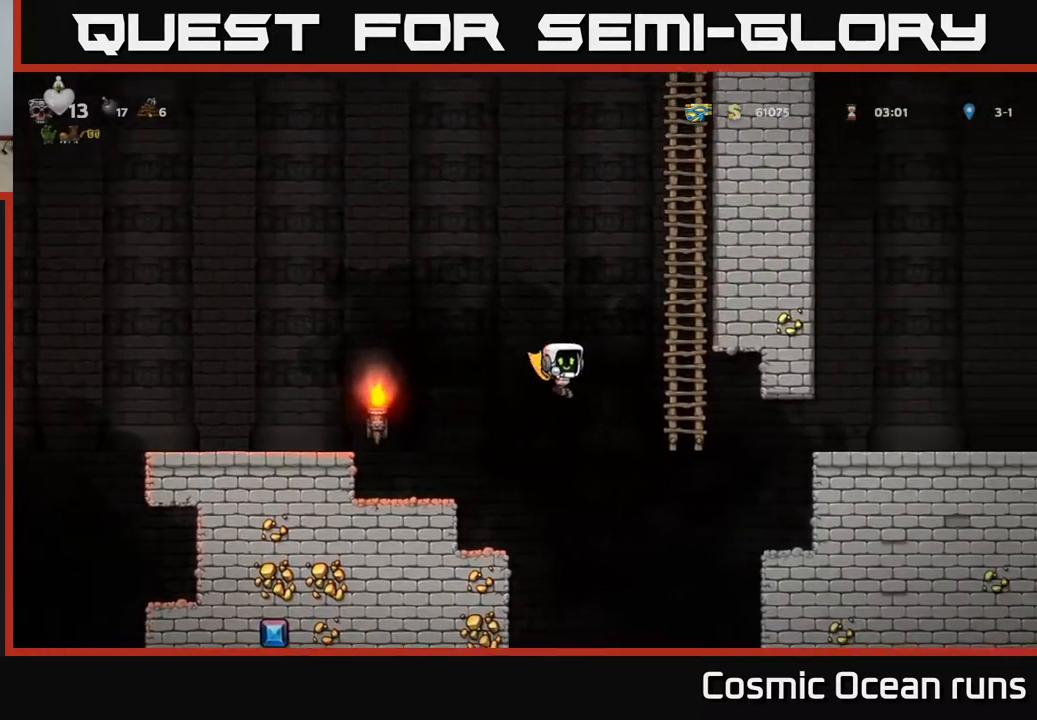
{"buttons": ["A", "DPAD_UP"], "left_stick": "center", "right_stick": "center", "events": [[150, "DPAD_UP", "down"], [200, "DPAD_RIGHT", "up"]]}
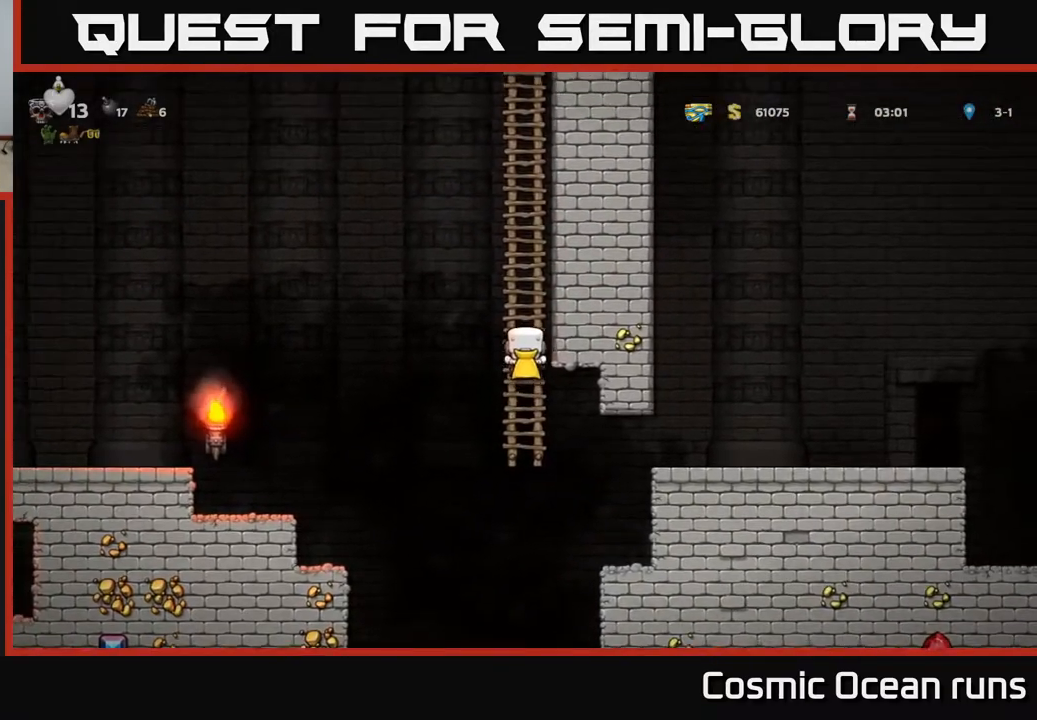
{"buttons": ["A", "DPAD_LEFT"], "left_stick": "center", "right_stick": "center", "events": [[67, "A", "up"], [167, "DPAD_LEFT", "down"], [200, "A", "down"], [217, "DPAD_UP", "up"]]}
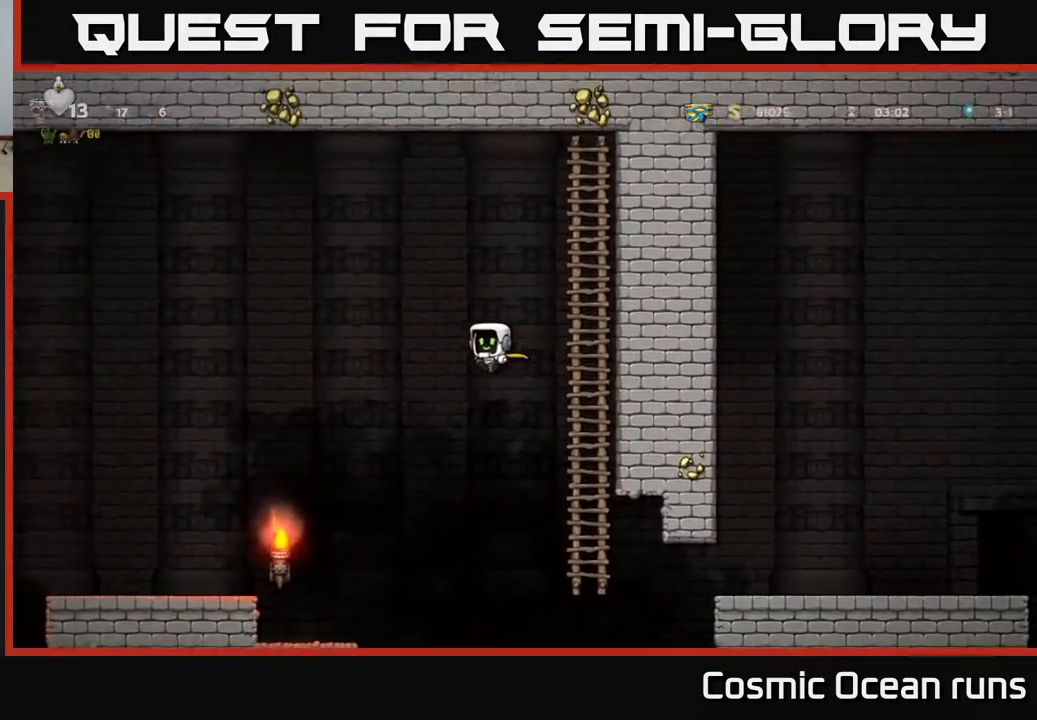
{"buttons": ["DPAD_LEFT"], "left_stick": "center", "right_stick": "center", "events": [[117, "A", "up"], [250, "A", "down"], [450, "A", "up"]]}
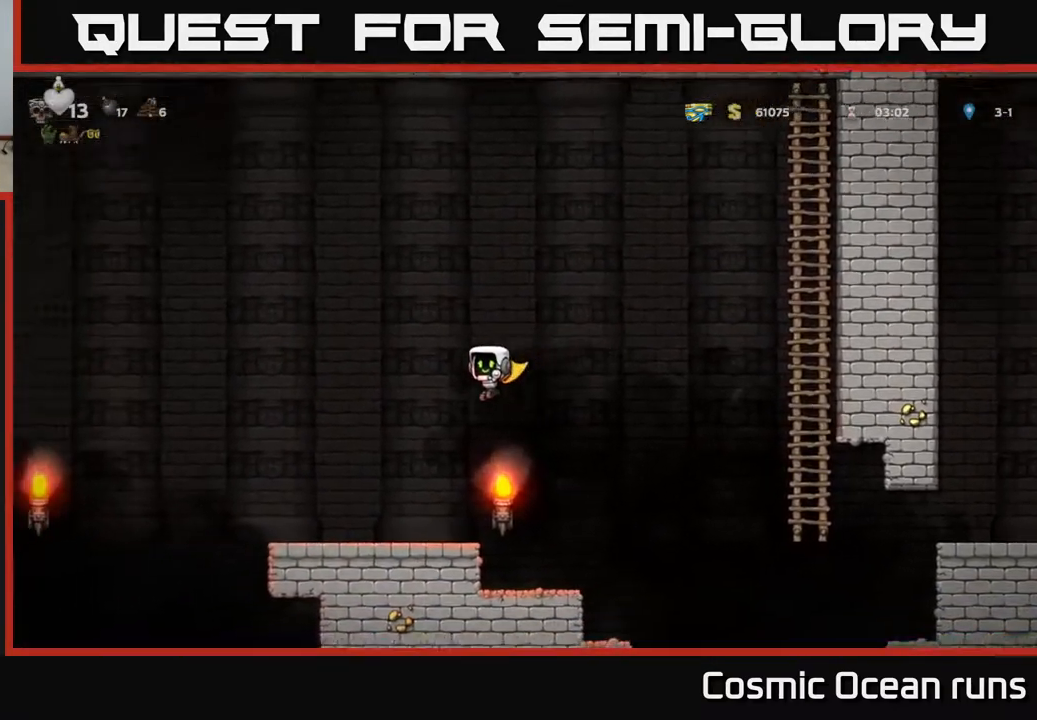
{"buttons": [], "left_stick": "center", "right_stick": "center", "events": [[50, "DPAD_LEFT", "up"]]}
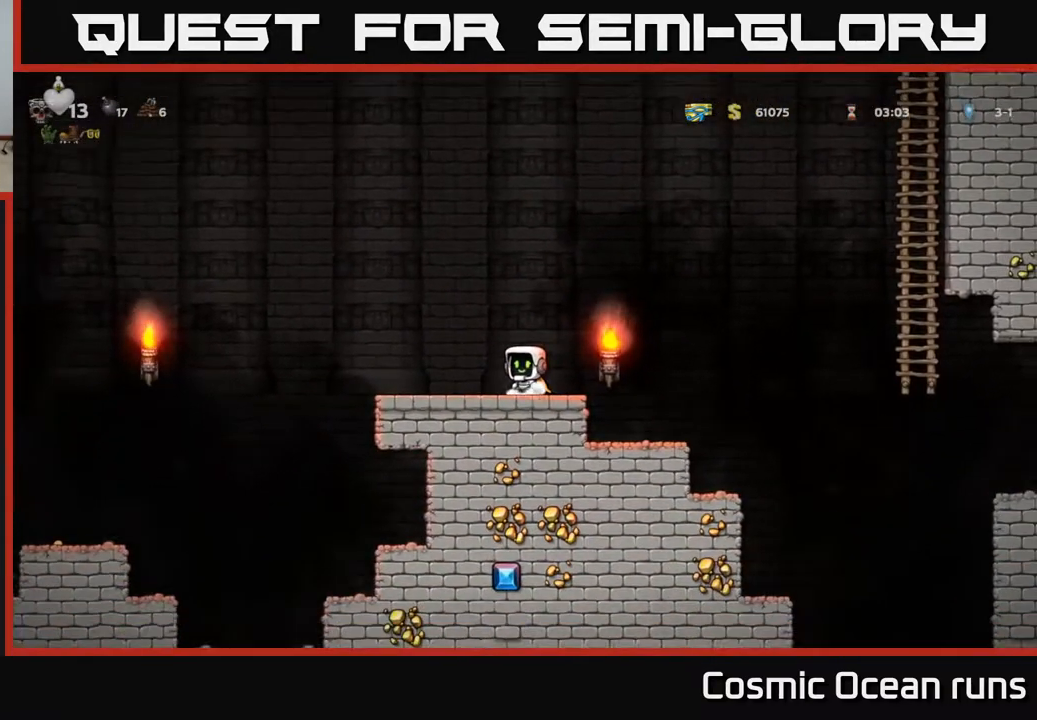
{"buttons": [], "left_stick": "center", "right_stick": "center", "events": []}
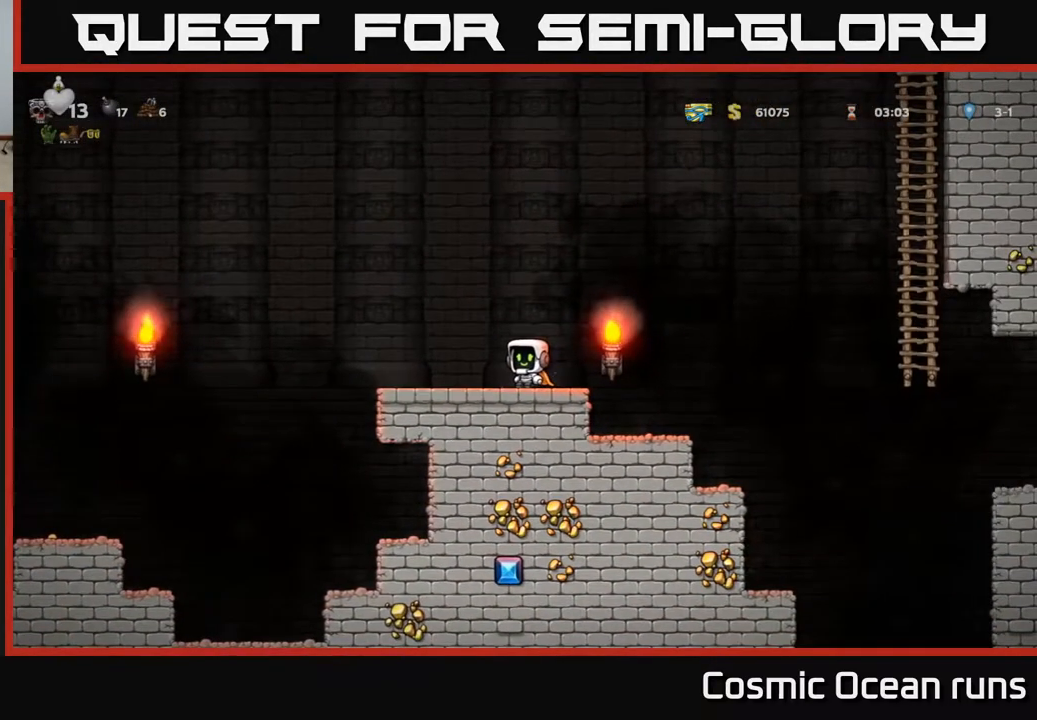
{"buttons": [], "left_stick": "center", "right_stick": "center", "events": []}
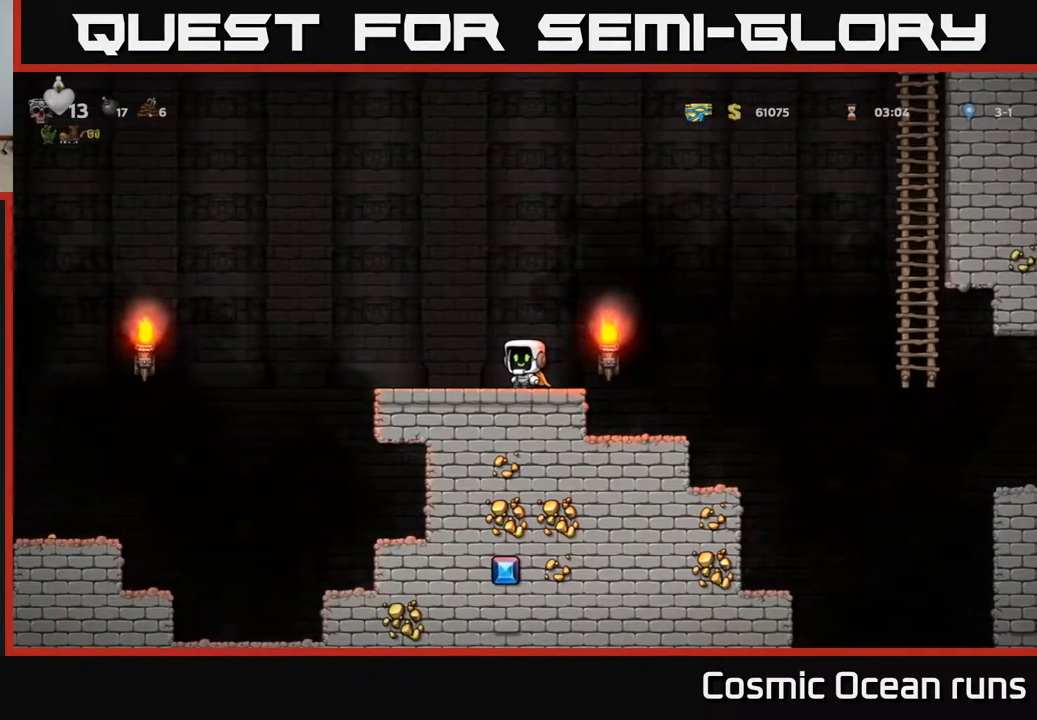
{"buttons": [], "left_stick": "center", "right_stick": "center", "events": []}
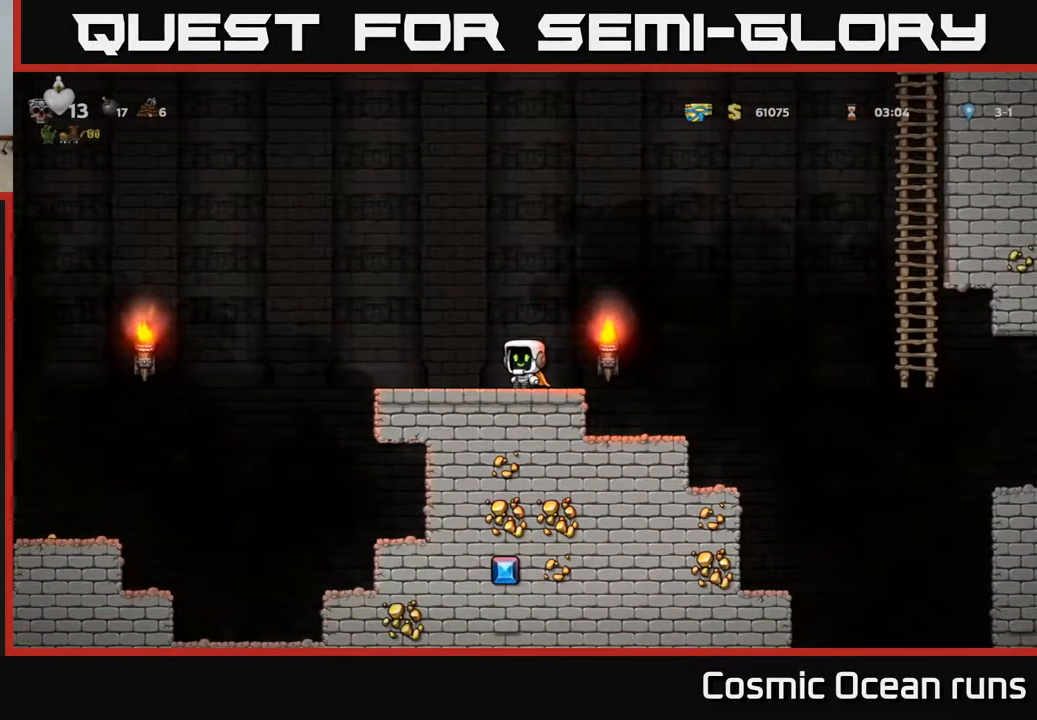
{"buttons": [], "left_stick": "center", "right_stick": "center", "events": []}
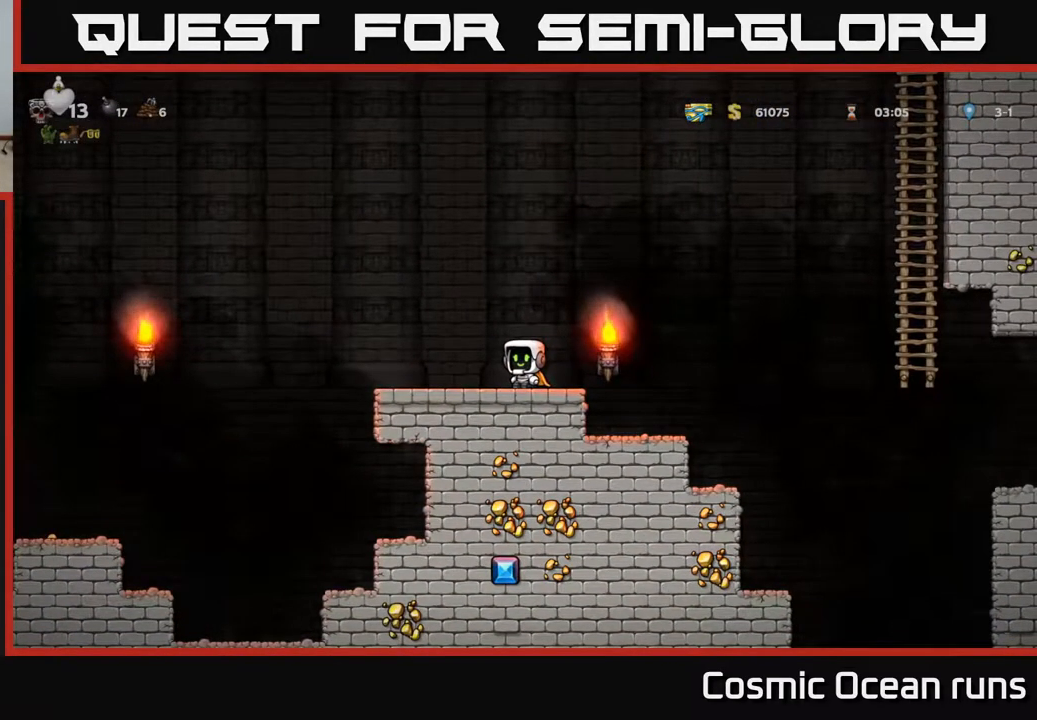
{"buttons": [], "left_stick": "center", "right_stick": "center", "events": []}
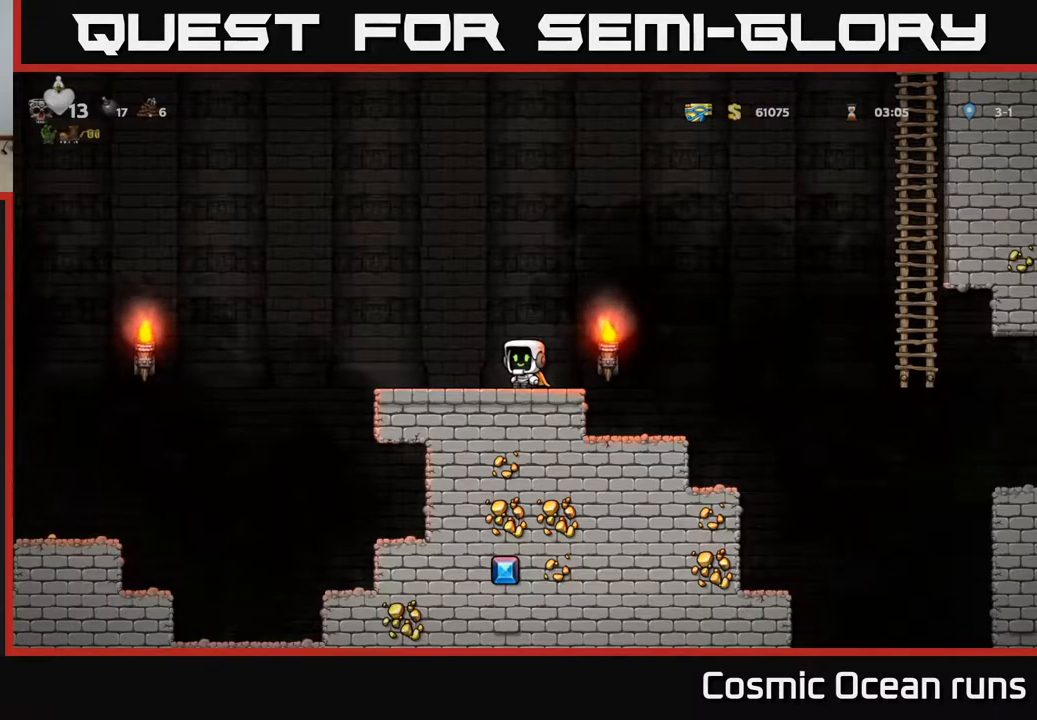
{"buttons": [], "left_stick": "center", "right_stick": "center", "events": []}
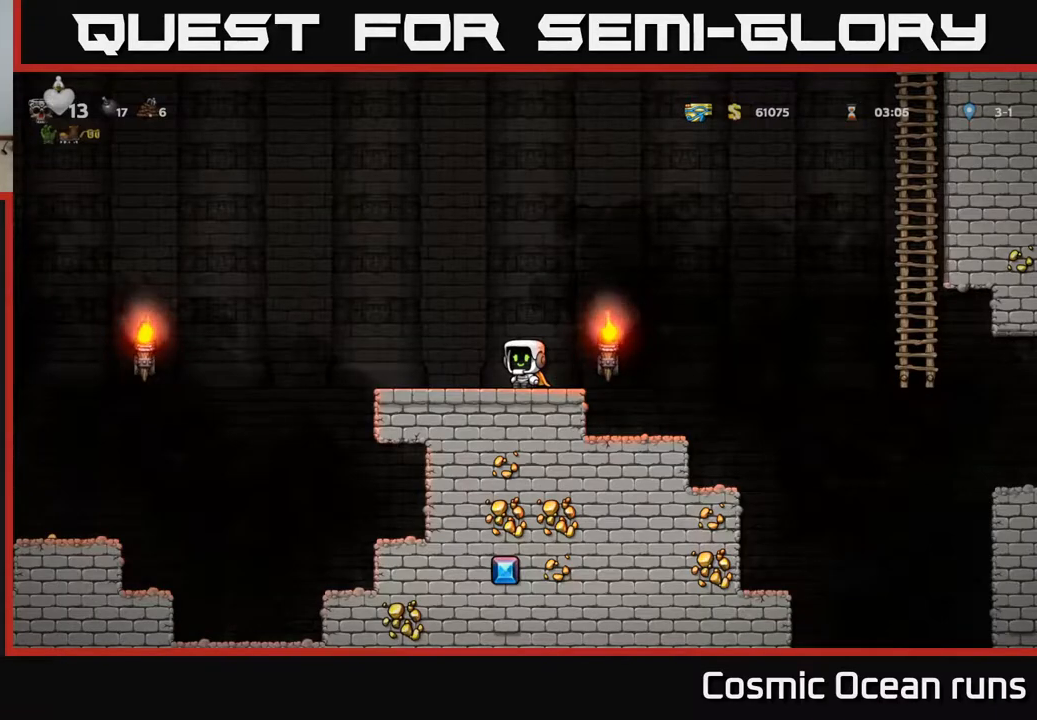
{"buttons": ["DPAD_LEFT"], "left_stick": "center", "right_stick": "center", "events": [[350, "DPAD_LEFT", "down"]]}
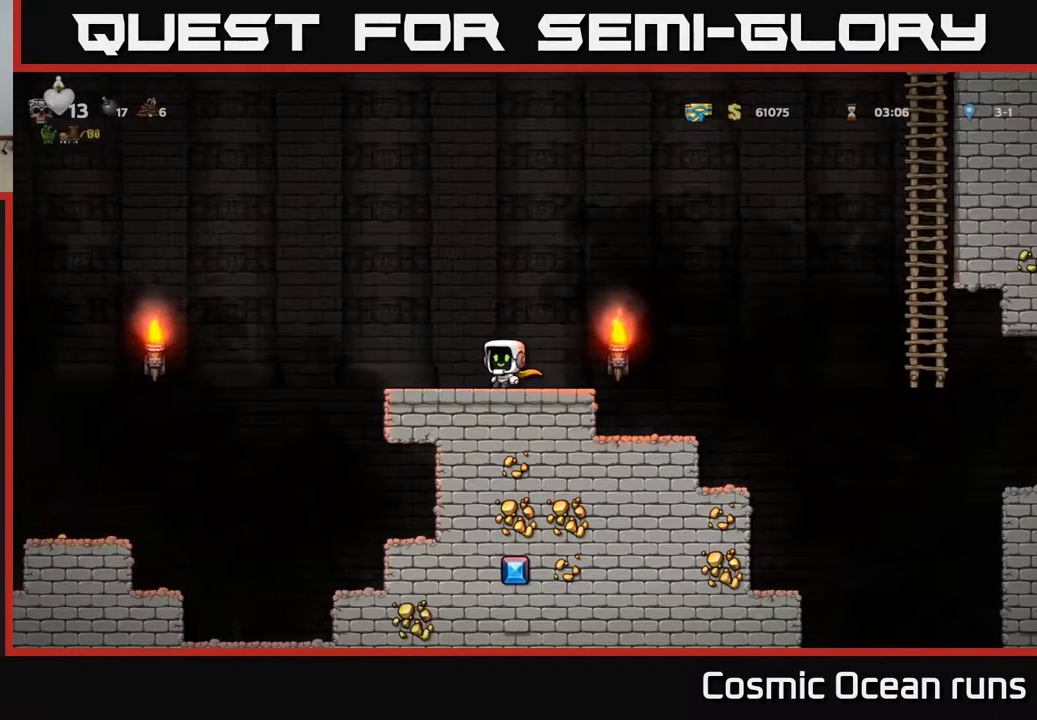
{"buttons": ["A"], "left_stick": "center", "right_stick": "center", "events": [[33, "A", "down"], [317, "A", "up"], [383, "A", "down"], [467, "DPAD_LEFT", "up"]]}
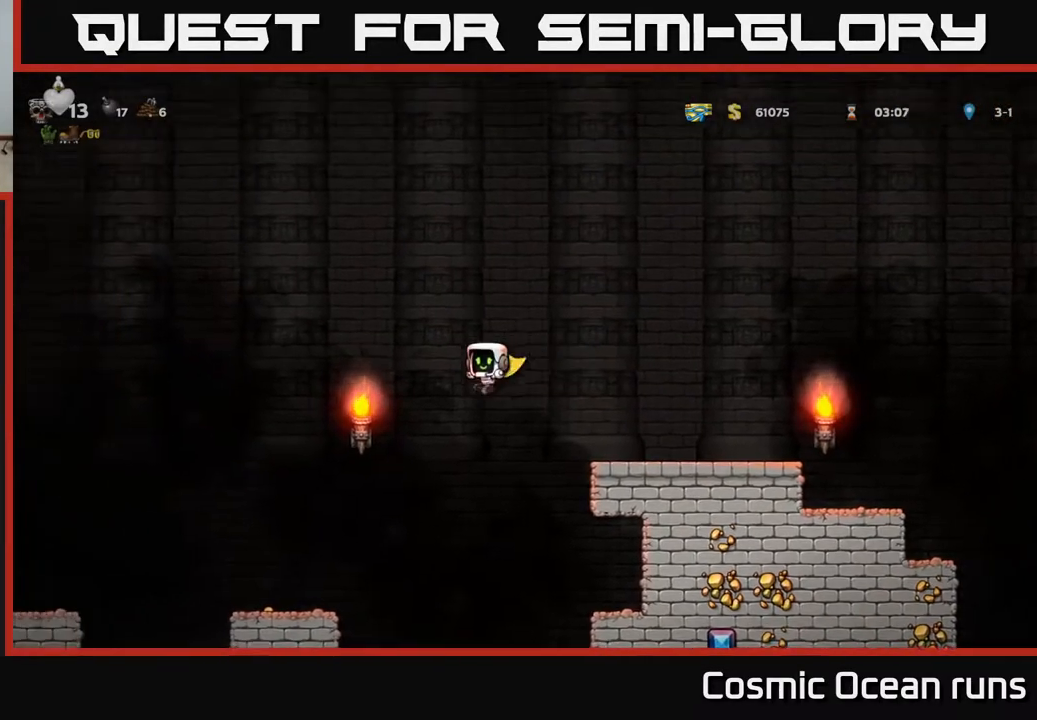
{"buttons": ["A", "DPAD_RIGHT"], "left_stick": "center", "right_stick": "center", "events": [[17, "DPAD_RIGHT", "down"]]}
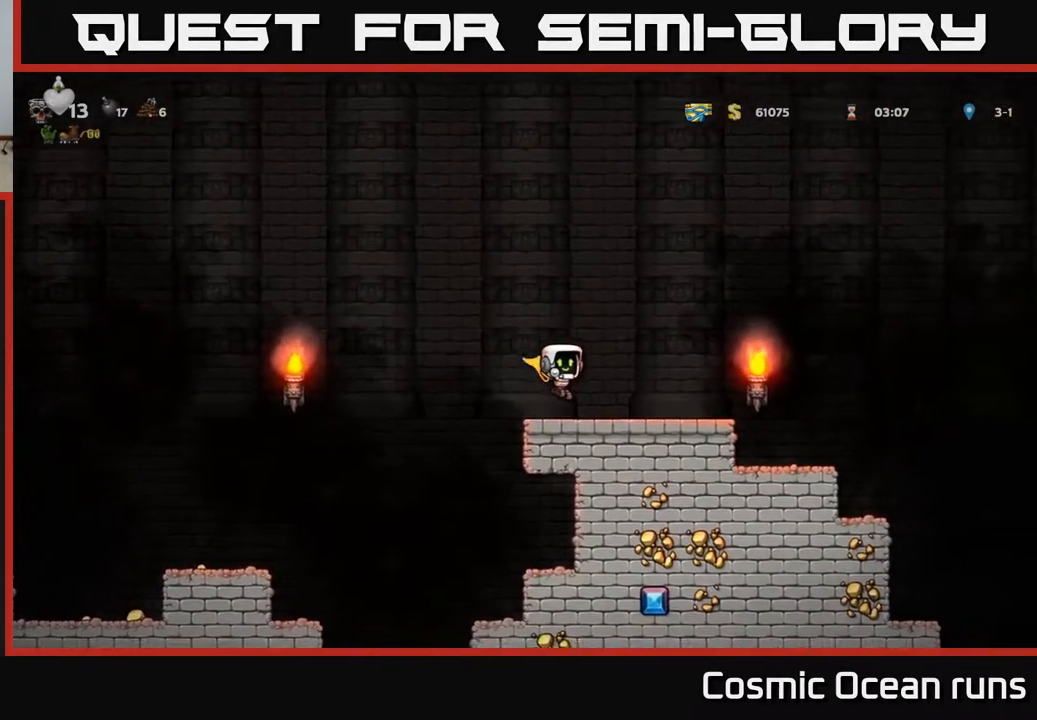
{"buttons": ["DPAD_LEFT"], "left_stick": "center", "right_stick": "center", "events": [[83, "DPAD_RIGHT", "up"], [100, "A", "up"], [333, "DPAD_LEFT", "down"]]}
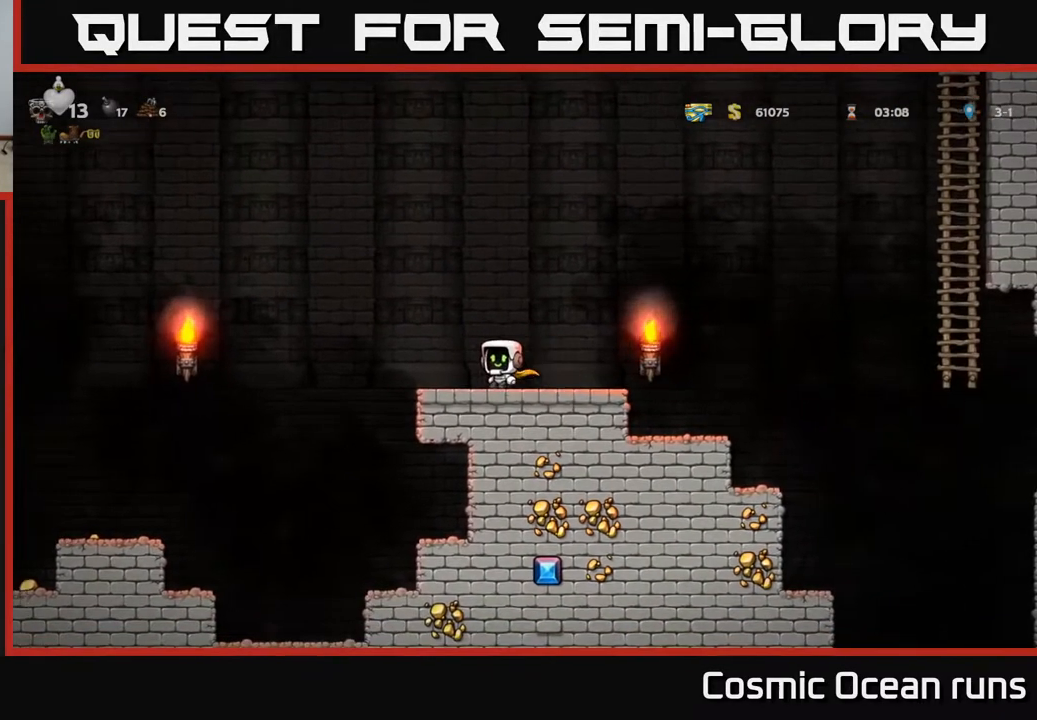
{"buttons": ["DPAD_LEFT"], "left_stick": "center", "right_stick": "center", "events": [[33, "A", "down"], [267, "A", "up"]]}
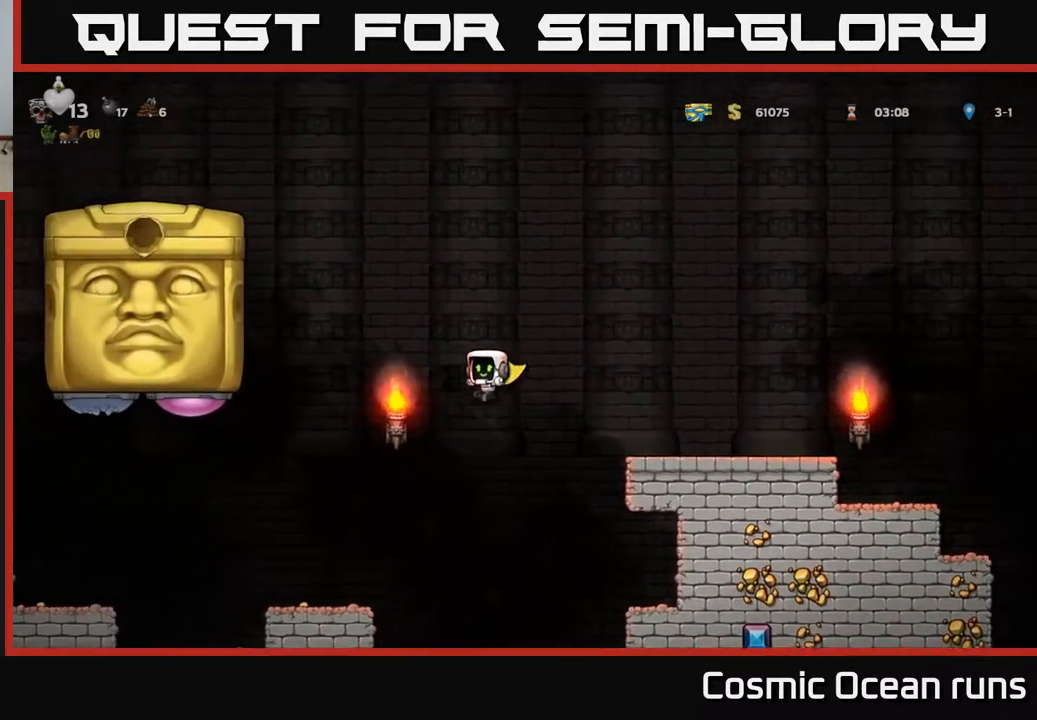
{"buttons": ["DPAD_LEFT"], "left_stick": "center", "right_stick": "center", "events": []}
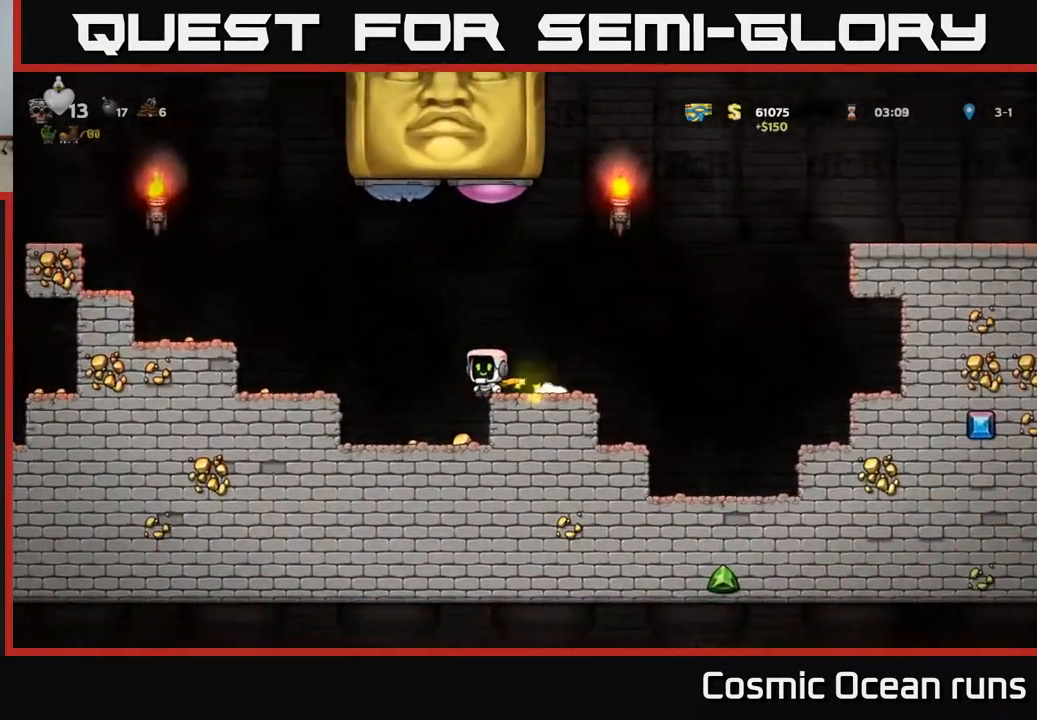
{"buttons": ["DPAD_RIGHT"], "left_stick": "center", "right_stick": "center", "events": [[133, "DPAD_LEFT", "up"], [250, "DPAD_RIGHT", "down"]]}
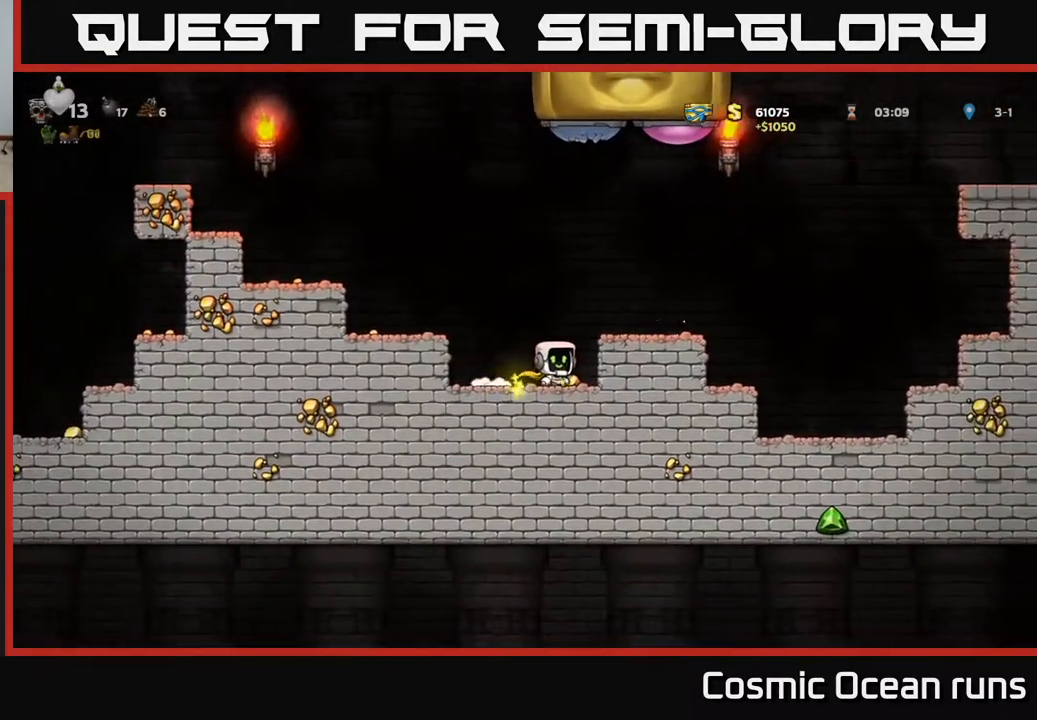
{"buttons": ["DPAD_LEFT"], "left_stick": "center", "right_stick": "center", "events": [[100, "DPAD_RIGHT", "up"], [150, "DPAD_LEFT", "down"], [183, "A", "down"], [400, "A", "up"]]}
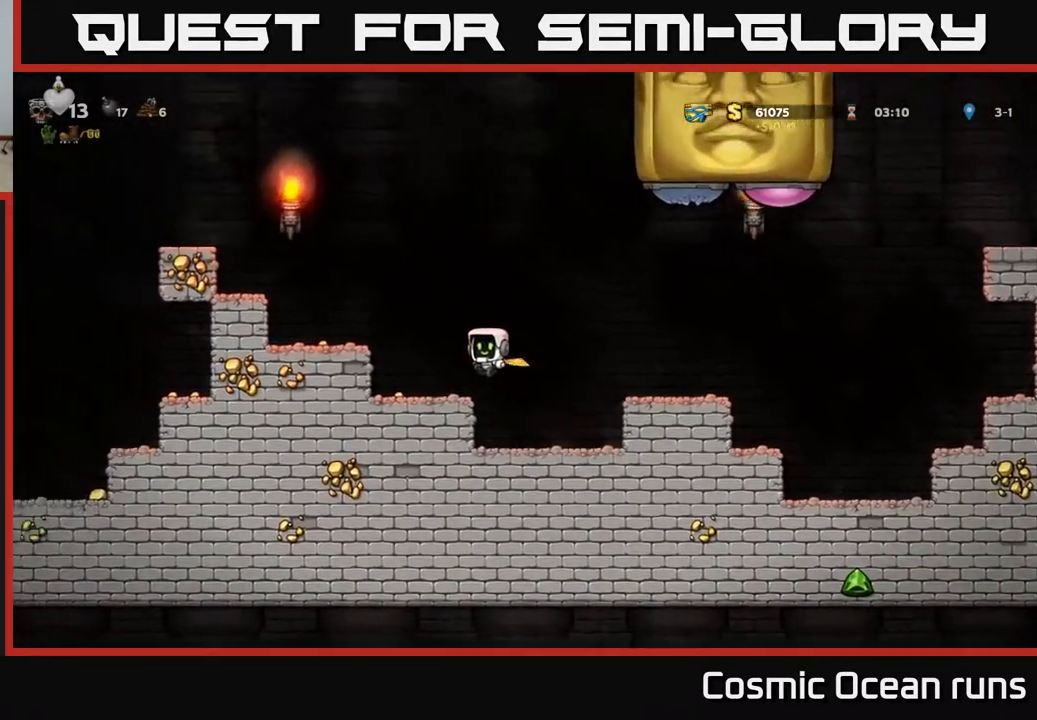
{"buttons": ["DPAD_LEFT"], "left_stick": "center", "right_stick": "center", "events": [[33, "DPAD_LEFT", "up"], [50, "DPAD_LEFT", "down"], [267, "A", "down"], [283, "DPAD_LEFT", "up"], [417, "A", "up"], [433, "DPAD_LEFT", "down"]]}
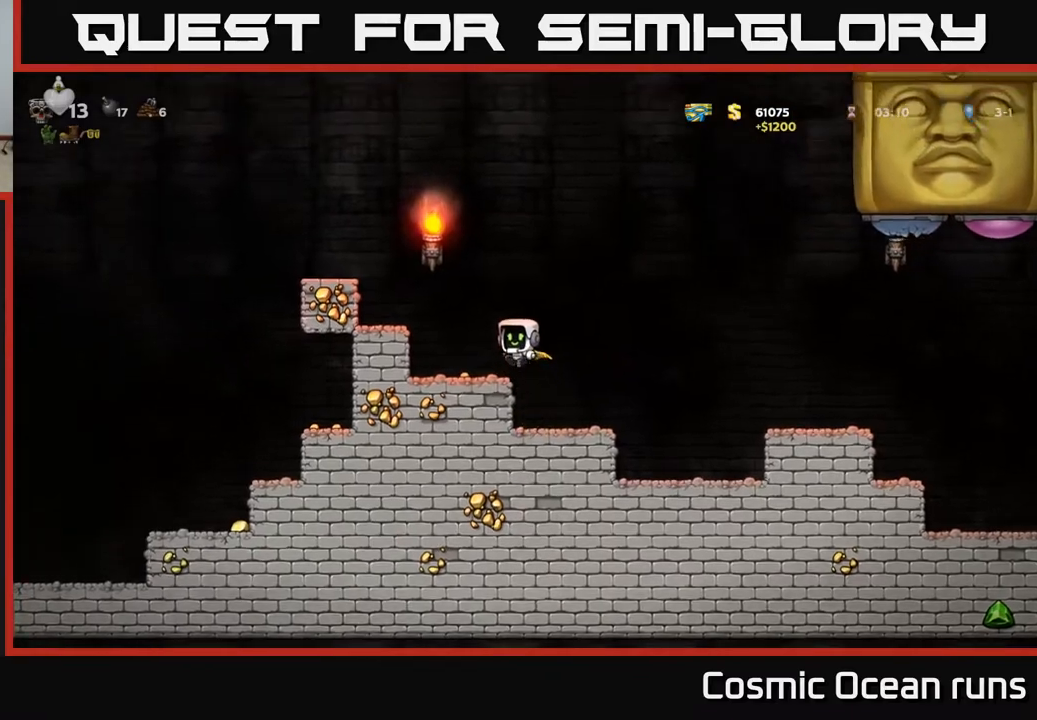
{"buttons": ["A", "DPAD_LEFT"], "left_stick": "center", "right_stick": "center", "events": [[50, "DPAD_LEFT", "up"], [300, "A", "down"], [317, "DPAD_LEFT", "down"]]}
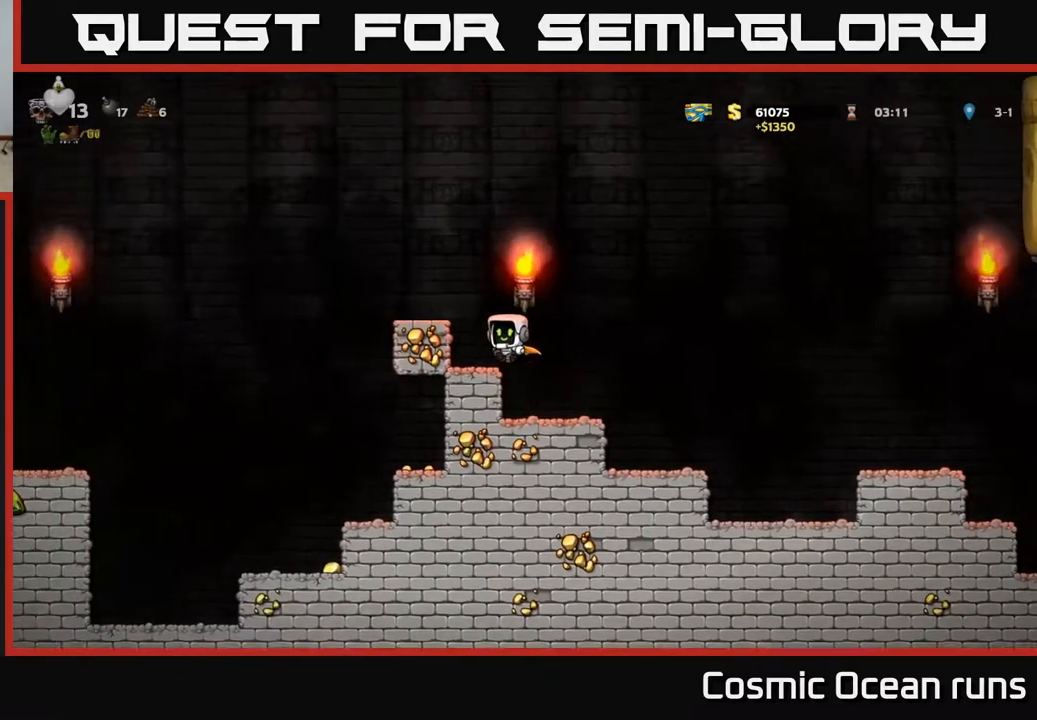
{"buttons": ["DPAD_LEFT"], "left_stick": "center", "right_stick": "center", "events": [[50, "A", "up"], [250, "A", "down"], [417, "A", "up"]]}
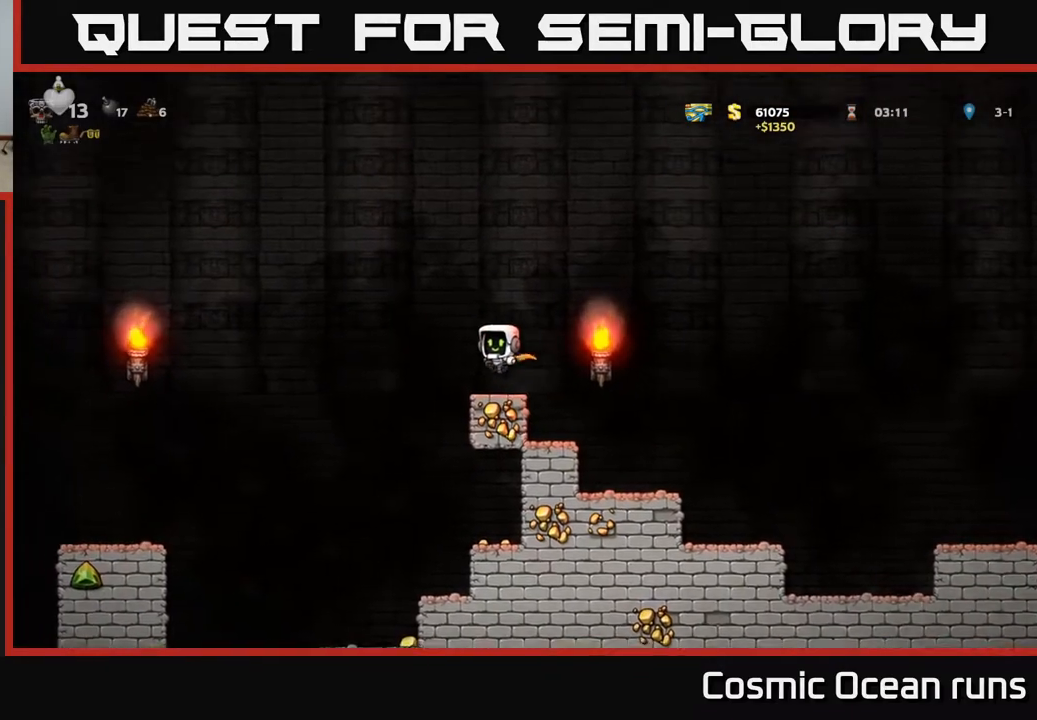
{"buttons": ["A", "DPAD_RIGHT"], "left_stick": "center", "right_stick": "center", "events": [[233, "DPAD_LEFT", "up"], [267, "DPAD_RIGHT", "down"], [333, "A", "down"]]}
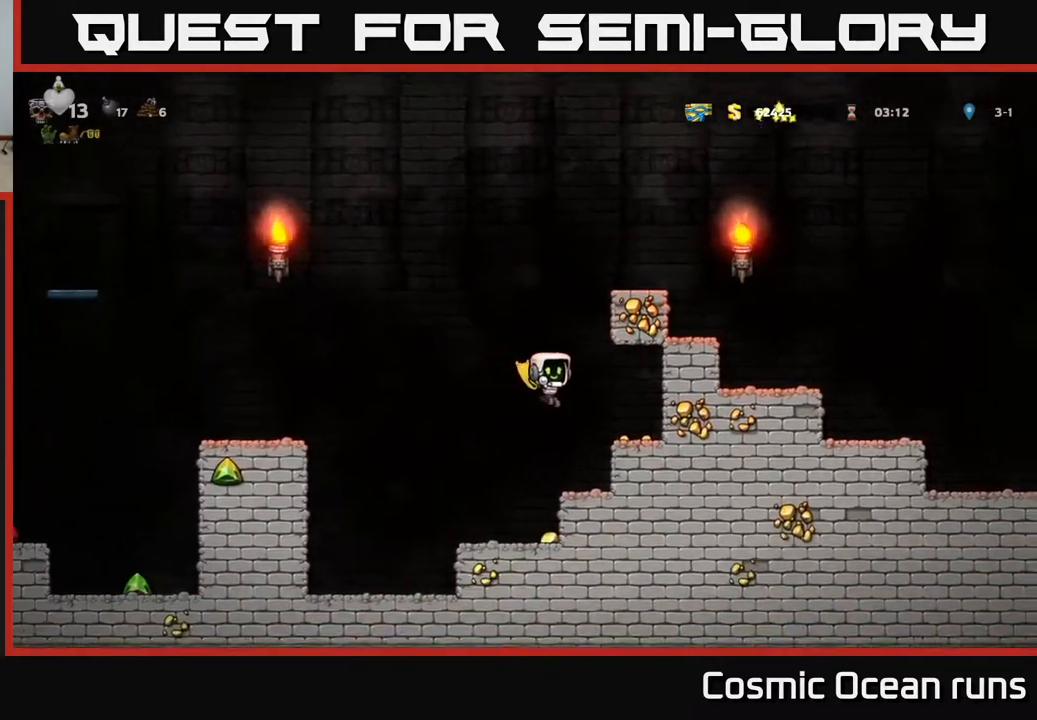
{"buttons": ["DPAD_LEFT"], "left_stick": "center", "right_stick": "center", "events": [[33, "A", "up"], [217, "DPAD_RIGHT", "up"], [267, "DPAD_LEFT", "down"]]}
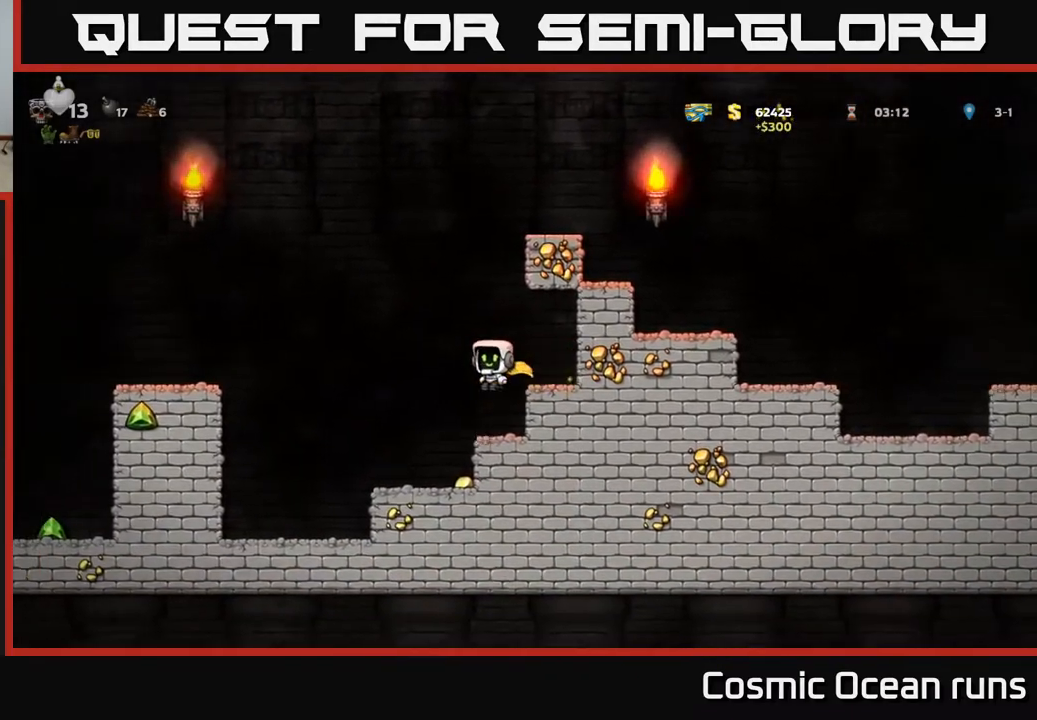
{"buttons": [], "left_stick": "center", "right_stick": "center", "events": [[133, "DPAD_LEFT", "up"], [183, "DPAD_RIGHT", "down"], [483, "DPAD_RIGHT", "up"]]}
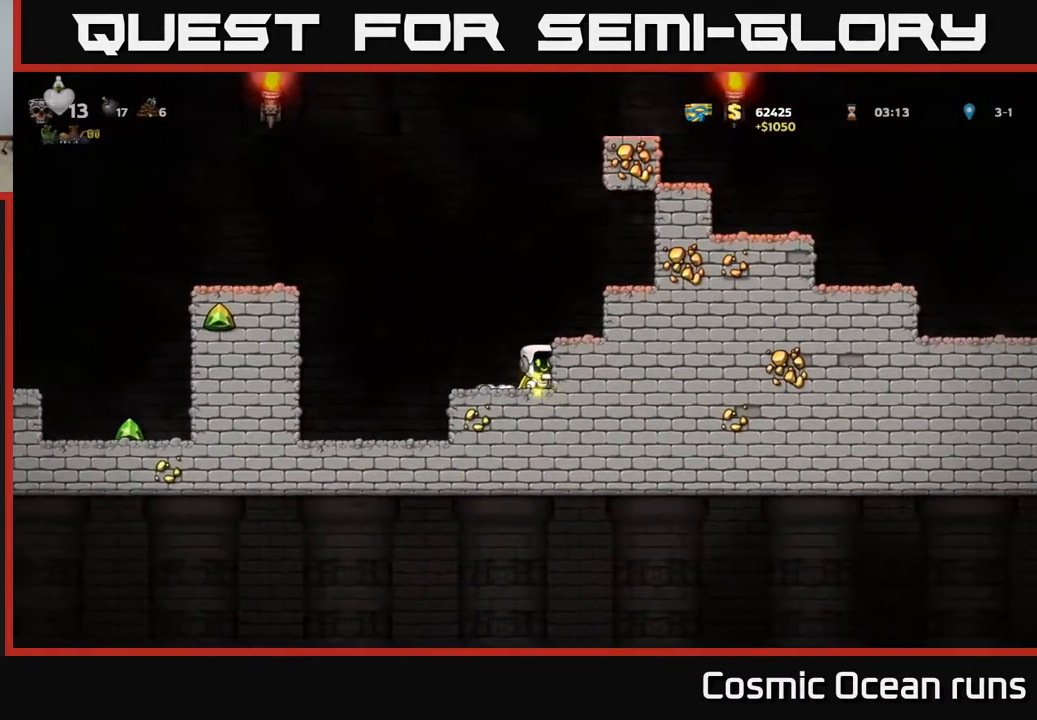
{"buttons": ["A", "DPAD_LEFT"], "left_stick": "center", "right_stick": "center", "events": [[17, "DPAD_LEFT", "down"], [267, "A", "down"]]}
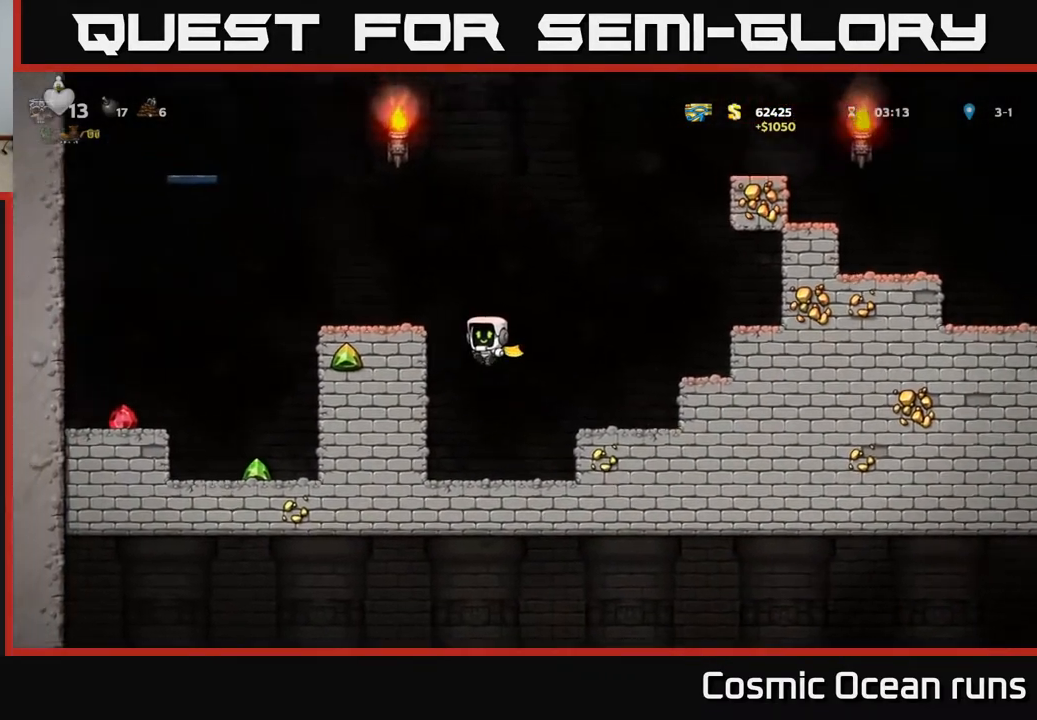
{"buttons": ["DPAD_LEFT"], "left_stick": "center", "right_stick": "center", "events": [[117, "A", "up"], [233, "A", "down"], [350, "A", "up"]]}
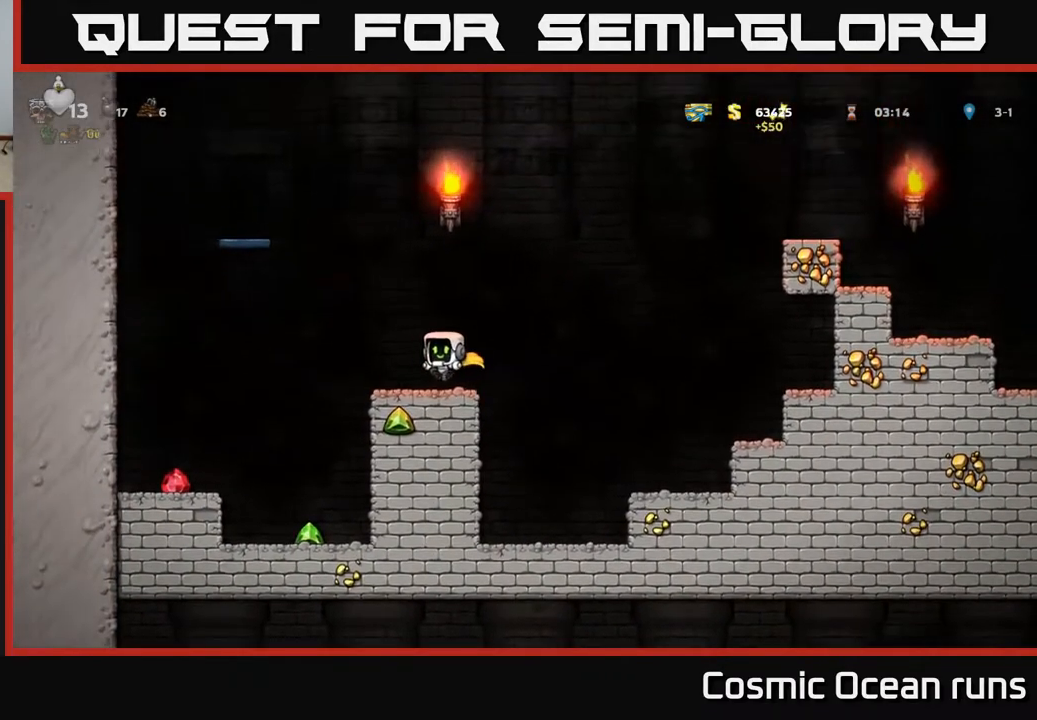
{"buttons": ["DPAD_LEFT"], "left_stick": "center", "right_stick": "center", "events": [[150, "A", "down"], [217, "A", "up"]]}
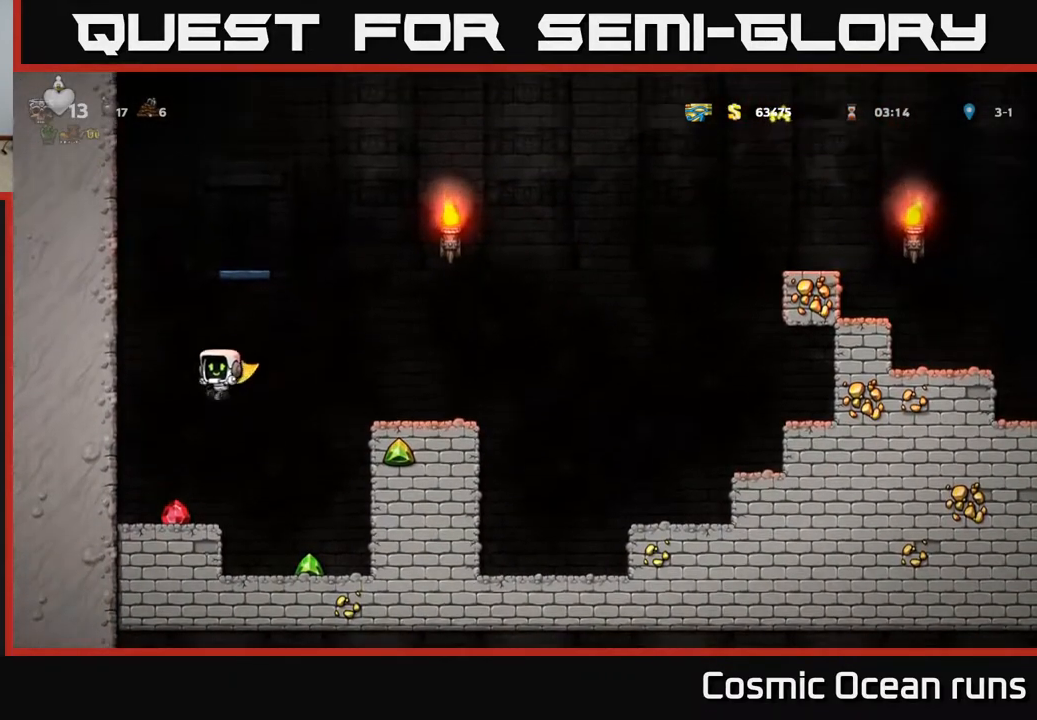
{"buttons": ["DPAD_RIGHT"], "left_stick": "center", "right_stick": "center", "events": [[100, "DPAD_LEFT", "up"], [167, "DPAD_RIGHT", "down"]]}